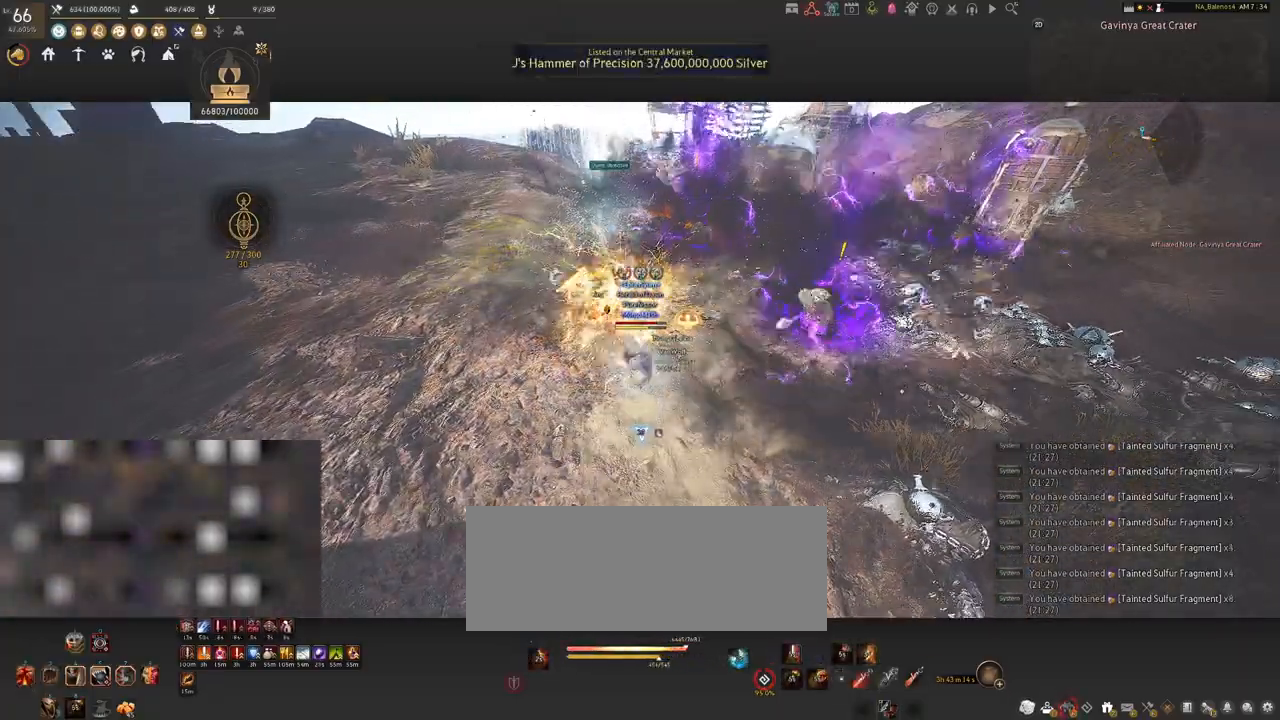
Gameplay with keyboard and mouse; each line is a JSON object with the keys and mouse buttons held at the frame after it. "events" lists presses ("down") and releases ("up") of "a", "c", "d", "e", "f", "q", "s", "shift", "space", "tab", "w", "x", "z", "mouse_left" and "mouse_right" between this image and that frame as [ms after this image, input, new state], when the widget could be followed in between. "mouse_left", "mouse_right" = the "left", "right" buttons of the "mouse" list. No other keys are recorded. Mouse movement is not recorded.
{"keys": ["a"], "mouse": [], "events": [[267, "shift", "down"], [450, "a", "down"], [483, "shift", "up"]]}
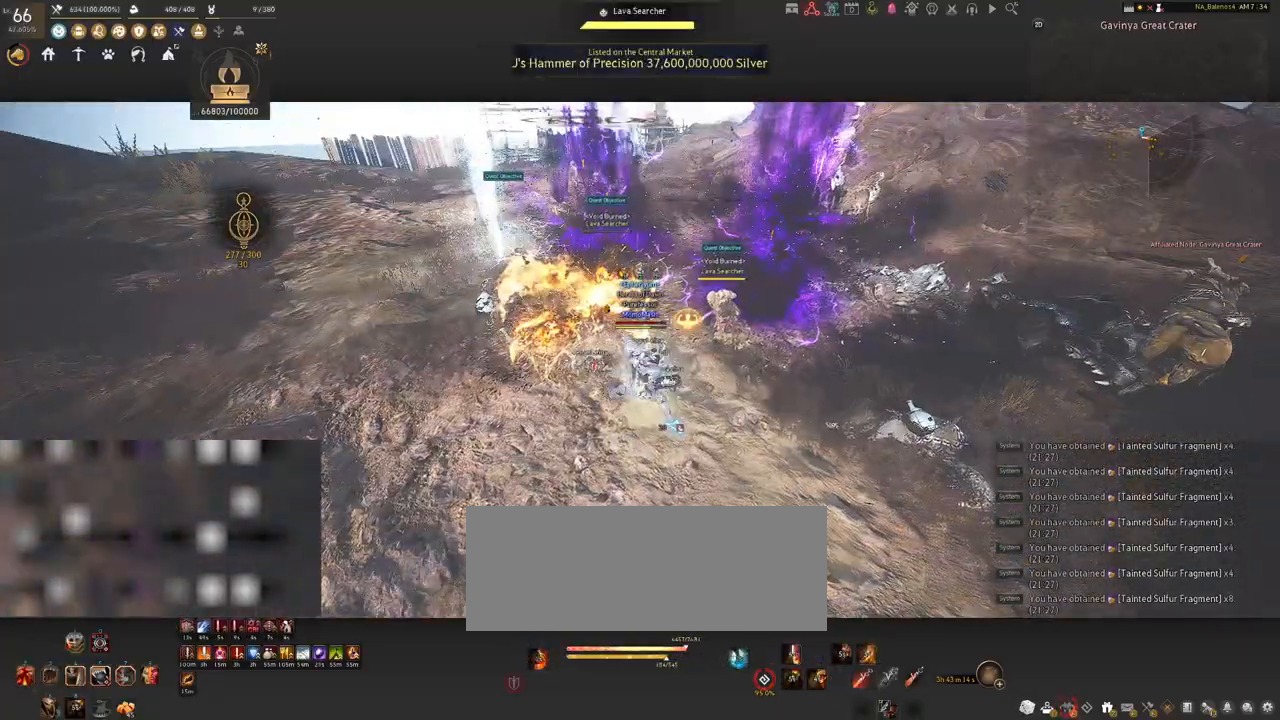
{"keys": ["a"], "mouse": ["right"], "events": [[267, "mouse_right", "down"]]}
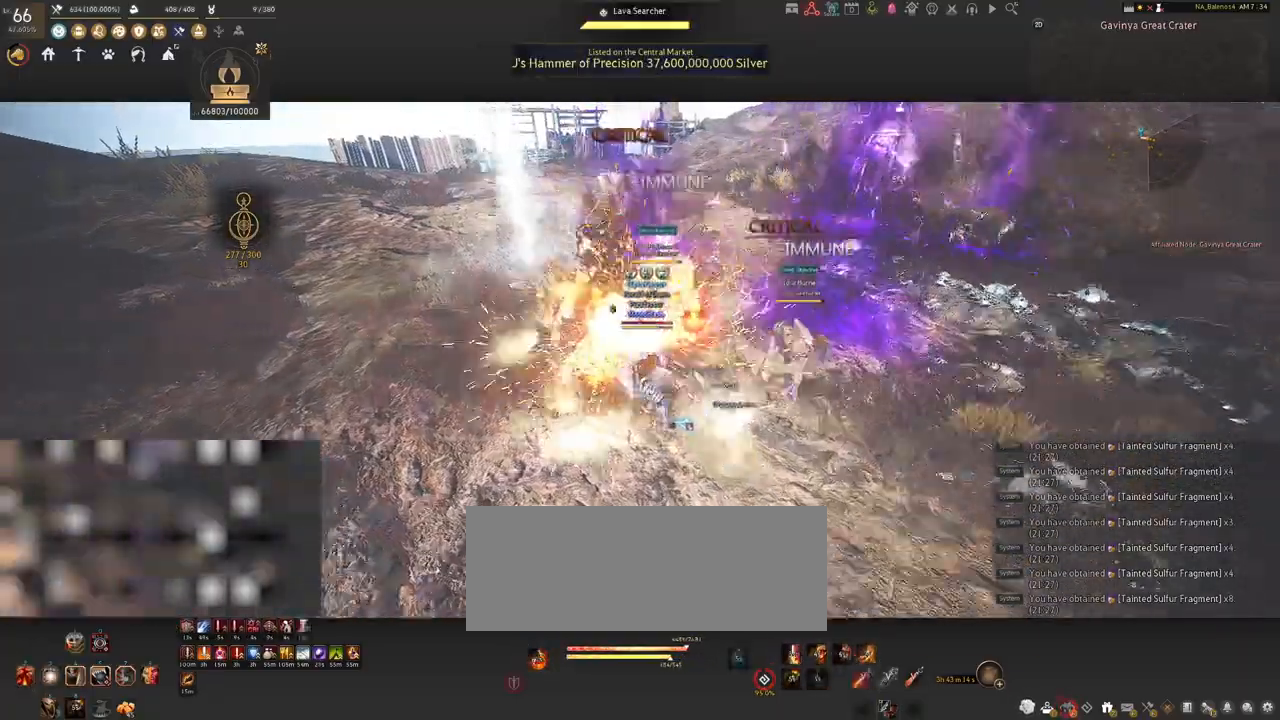
{"keys": [], "mouse": [], "events": [[283, "mouse_right", "up"], [417, "a", "up"]]}
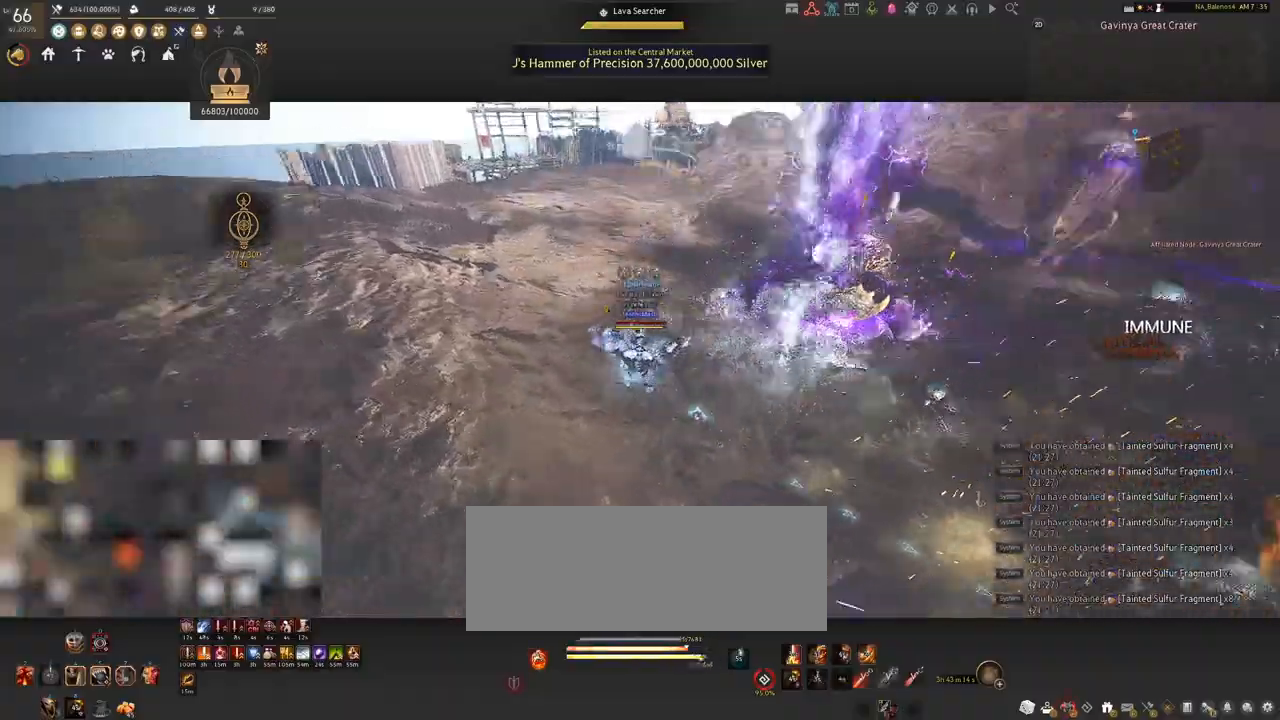
{"keys": [], "mouse": ["left"], "events": [[117, "mouse_left", "down"]]}
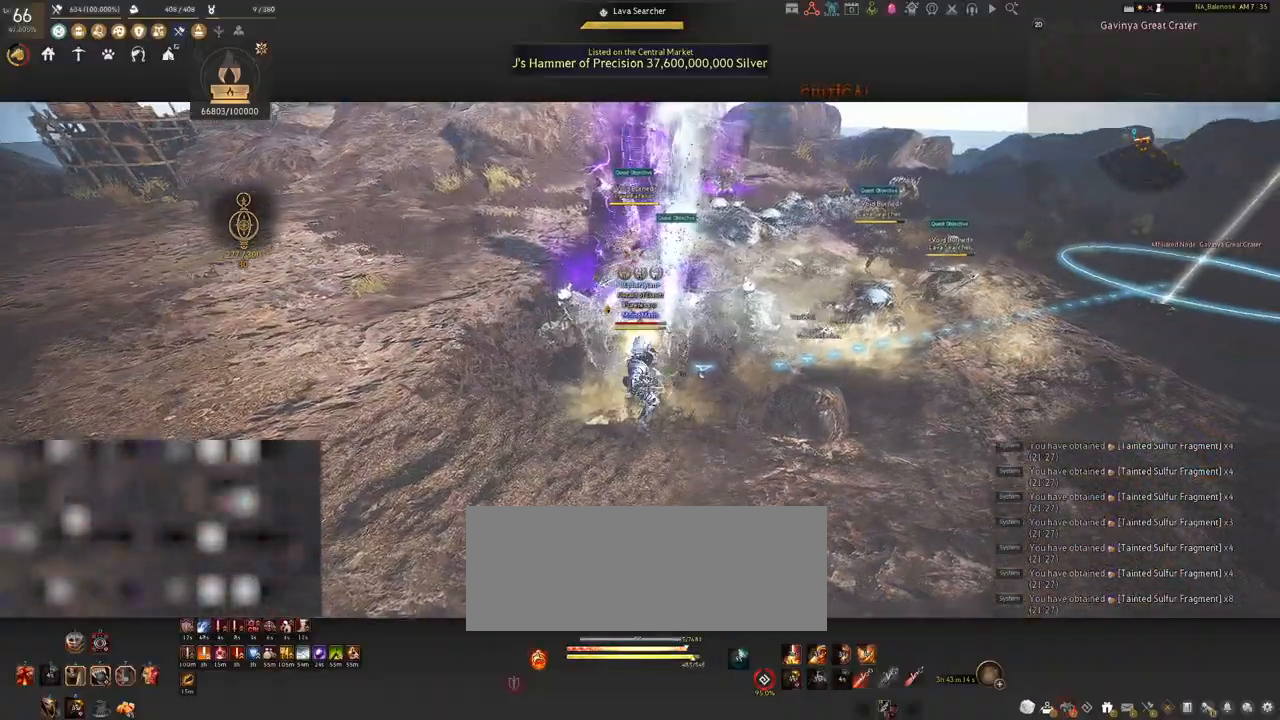
{"keys": [], "mouse": ["left"], "events": []}
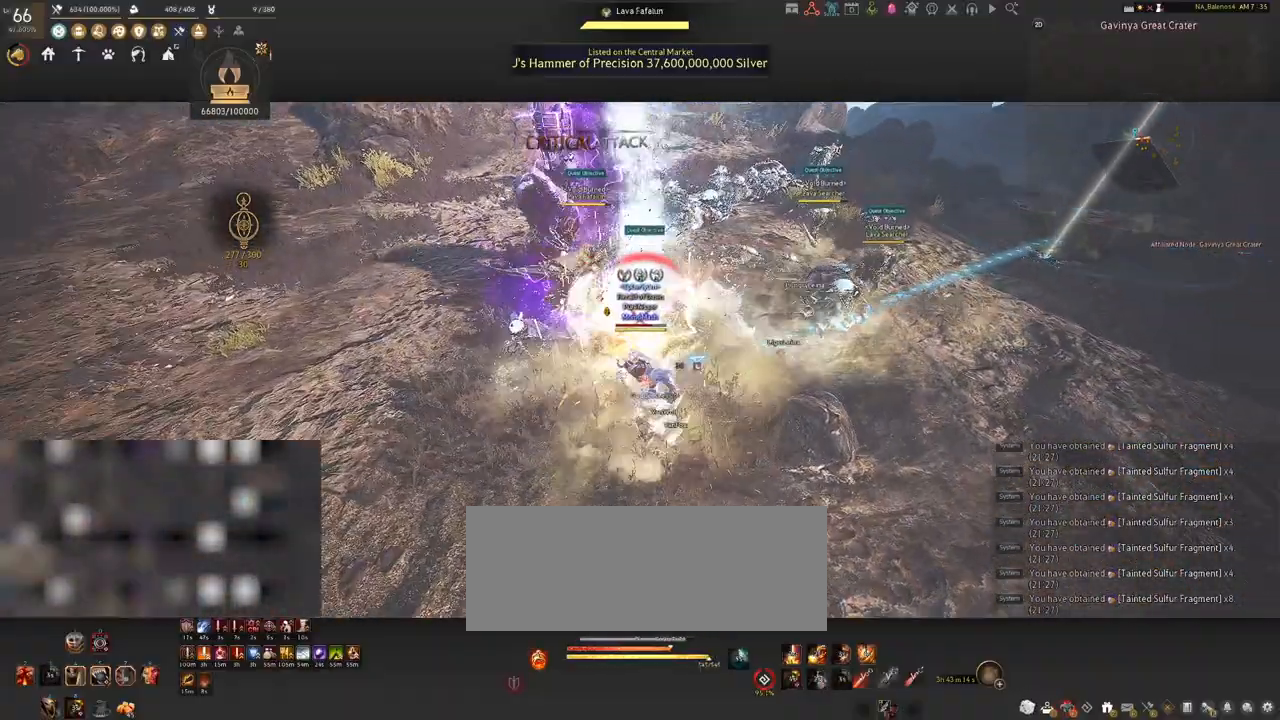
{"keys": ["q", "s"], "mouse": [], "events": [[350, "s", "down"], [367, "mouse_left", "up"], [483, "q", "down"]]}
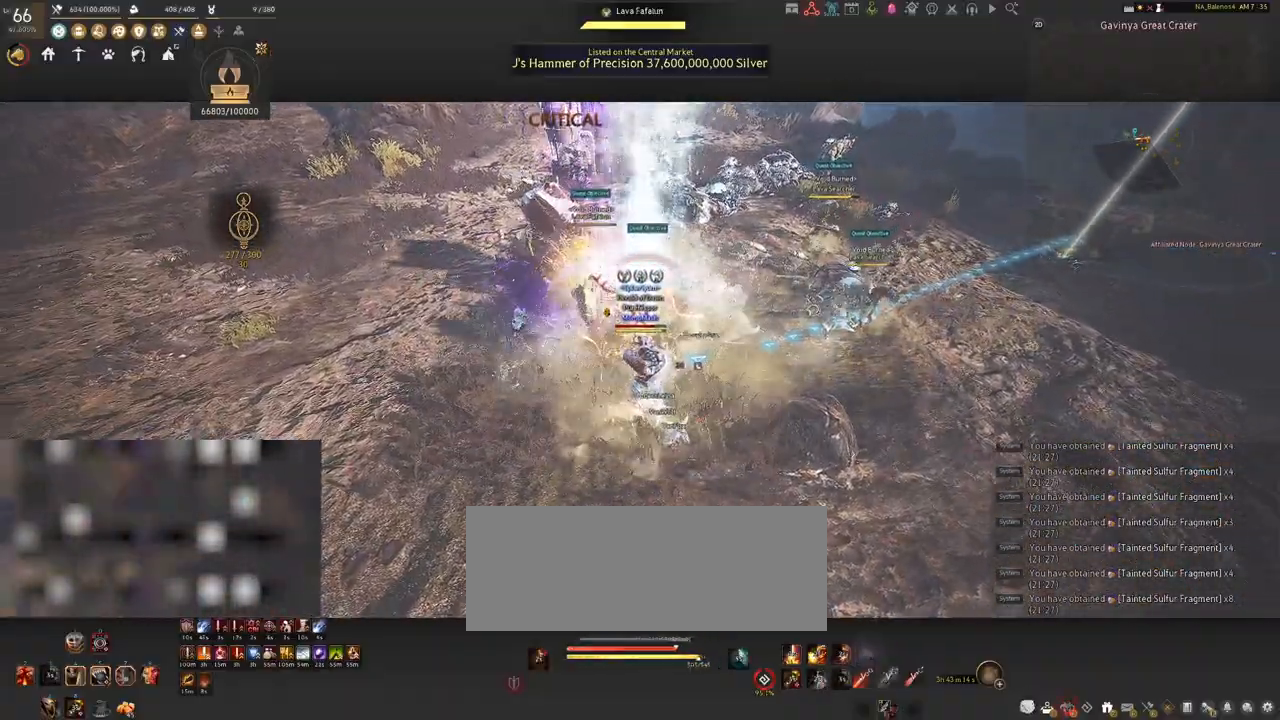
{"keys": [], "mouse": [], "events": [[17, "q", "up"], [133, "q", "down"], [167, "q", "up"], [300, "q", "down"], [333, "q", "up"], [400, "s", "up"]]}
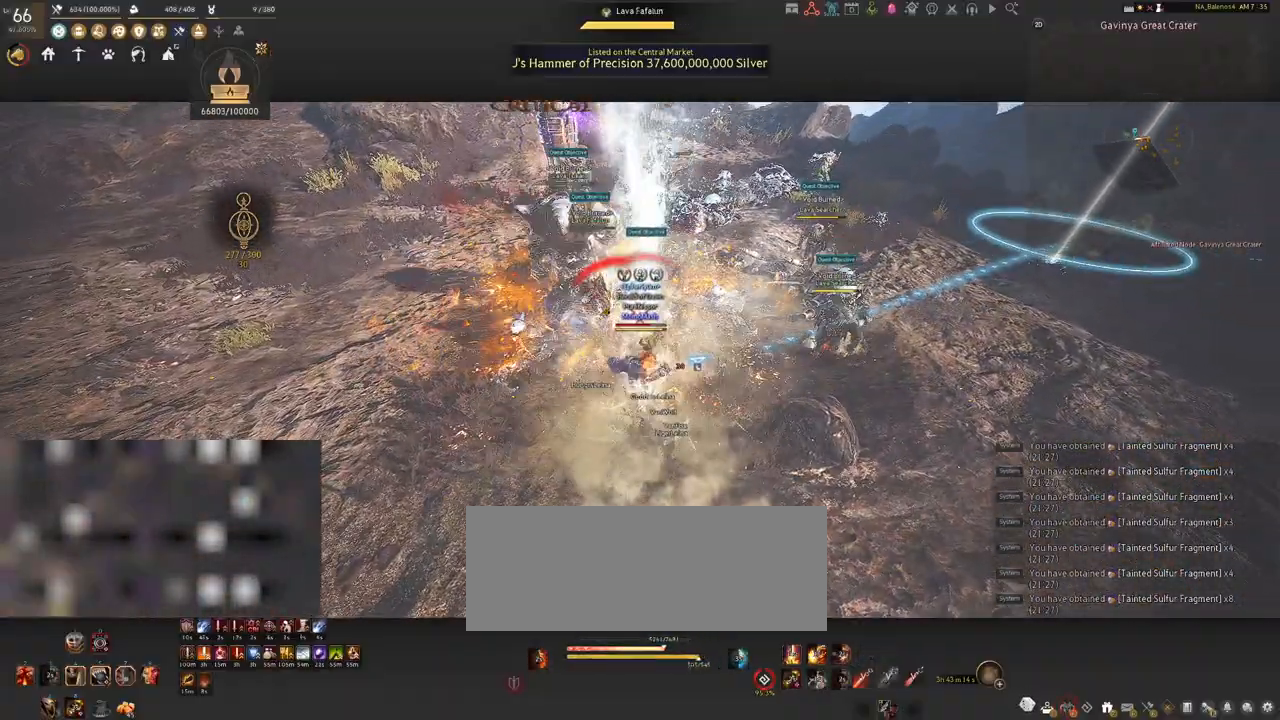
{"keys": ["shift"], "mouse": [], "events": [[117, "mouse_left", "down"], [267, "mouse_left", "up"], [333, "shift", "down"], [417, "f", "down"], [500, "f", "up"]]}
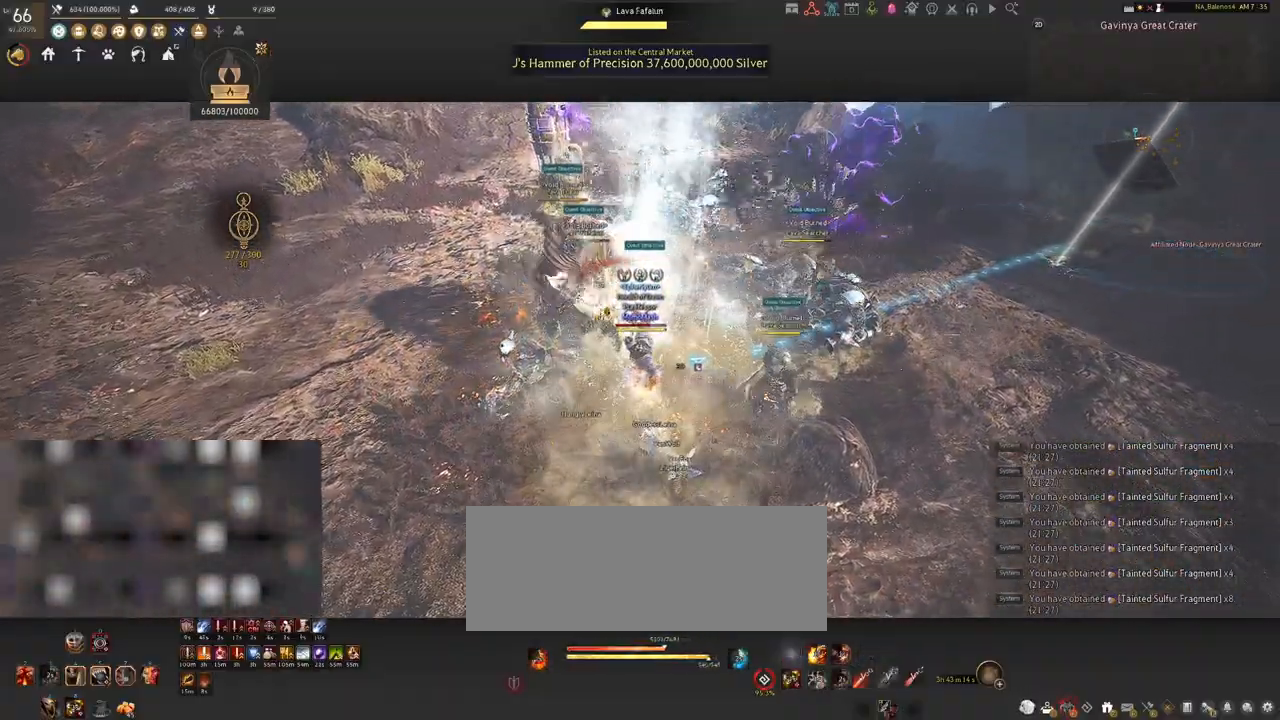
{"keys": ["a", "shift"], "mouse": [], "events": [[83, "f", "down"], [200, "f", "up"], [283, "f", "down"], [383, "a", "down"], [383, "f", "up"]]}
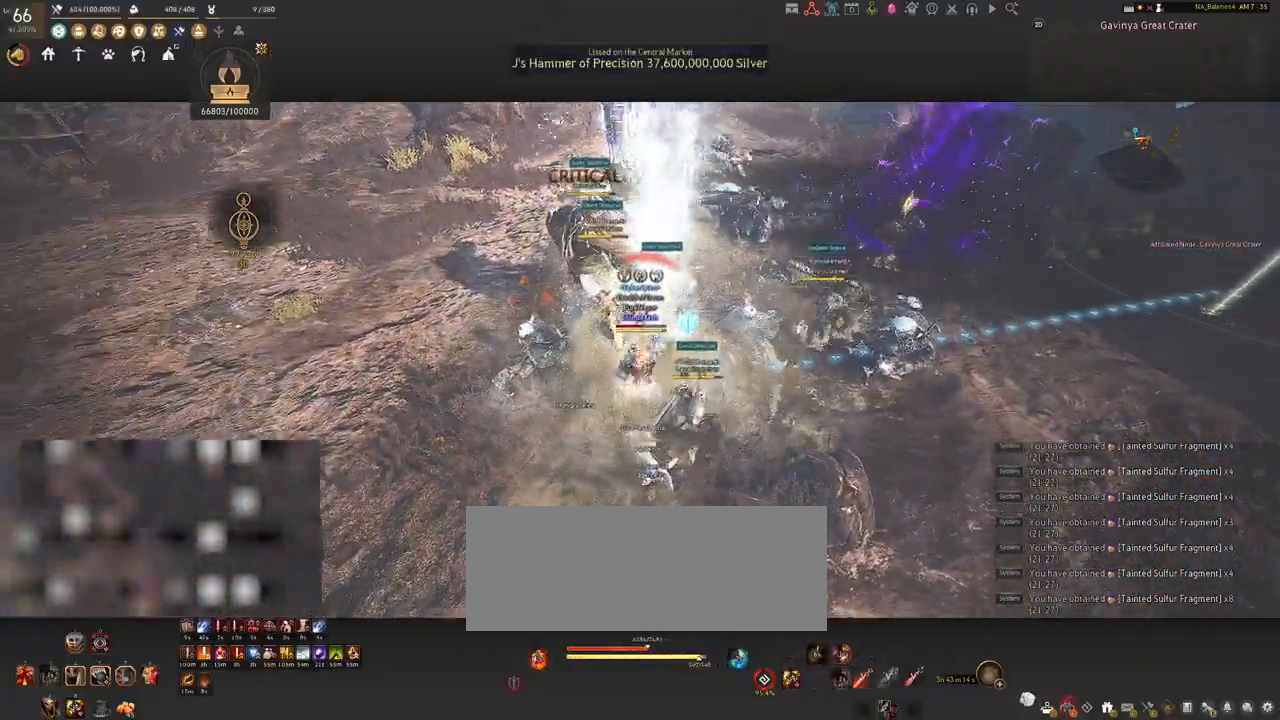
{"keys": ["a", "shift"], "mouse": [], "events": []}
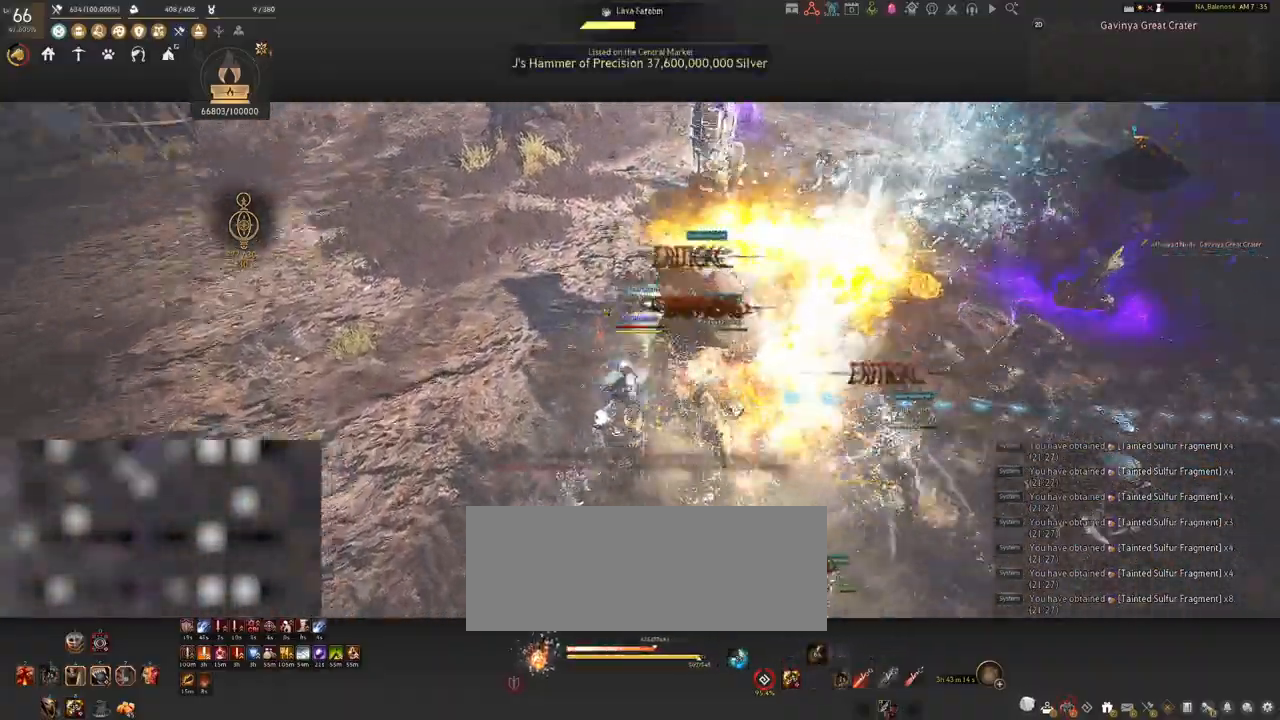
{"keys": [], "mouse": ["left"], "events": [[183, "s", "down"], [183, "shift", "up"], [283, "a", "up"], [283, "mouse_left", "down"], [317, "s", "up"]]}
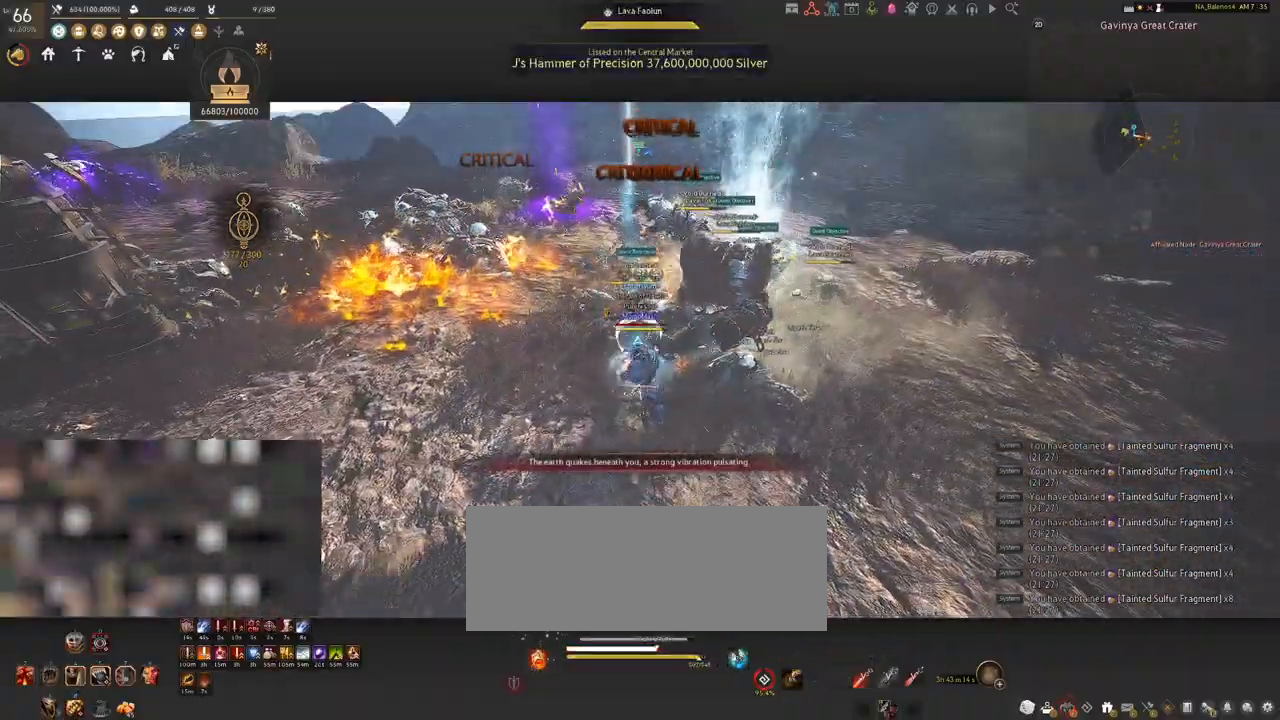
{"keys": [], "mouse": ["left"], "events": []}
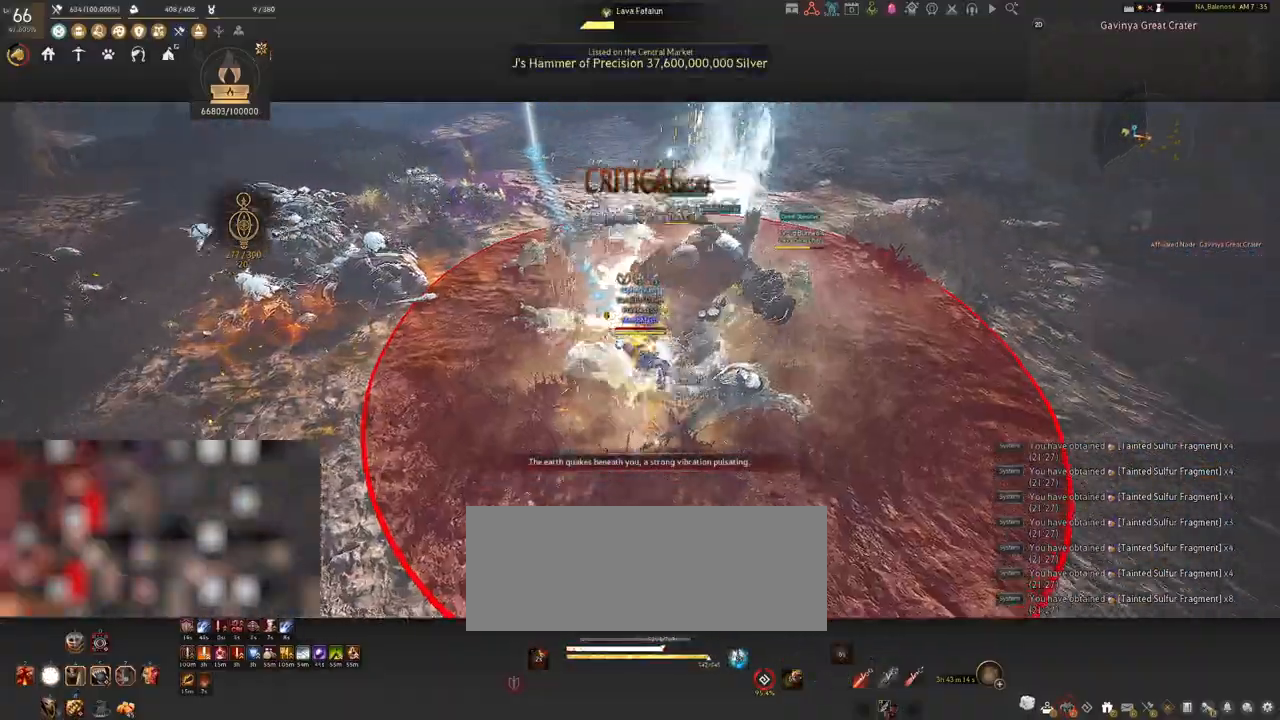
{"keys": ["a", "shift"], "mouse": [], "events": [[167, "mouse_left", "up"], [167, "s", "down"], [300, "a", "down"], [333, "s", "up"], [367, "shift", "down"]]}
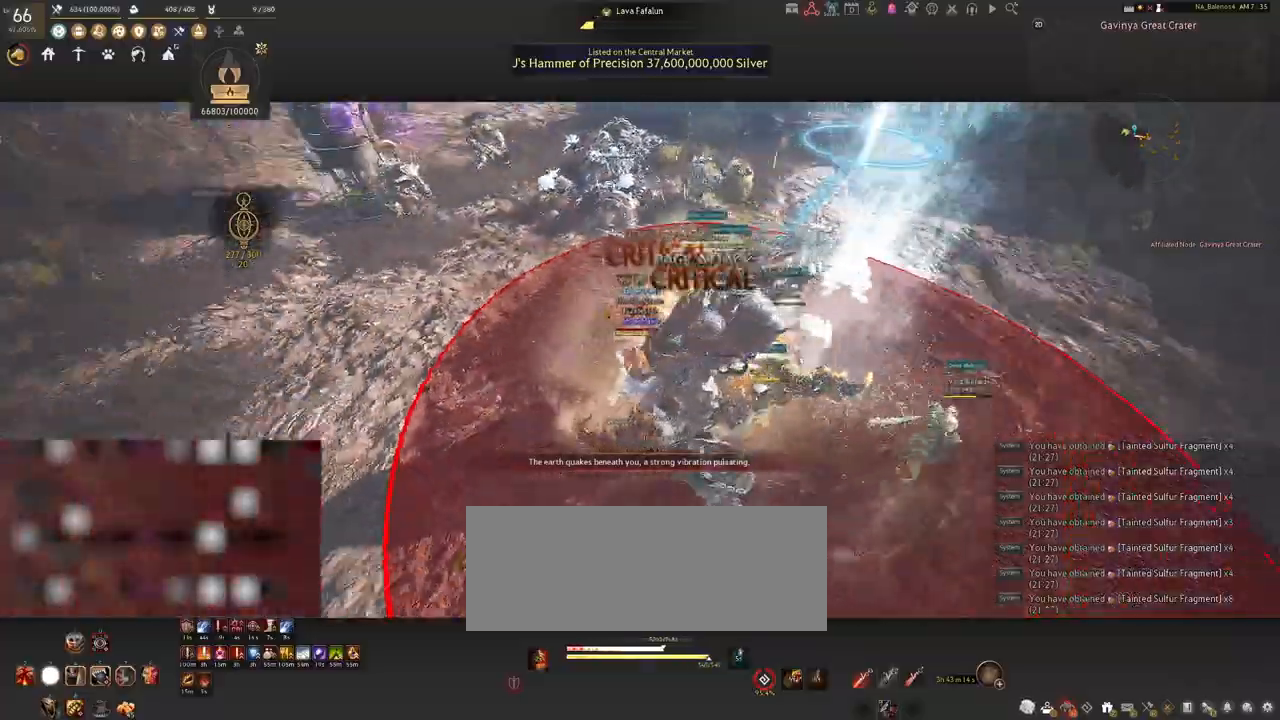
{"keys": ["a", "shift"], "mouse": [], "events": []}
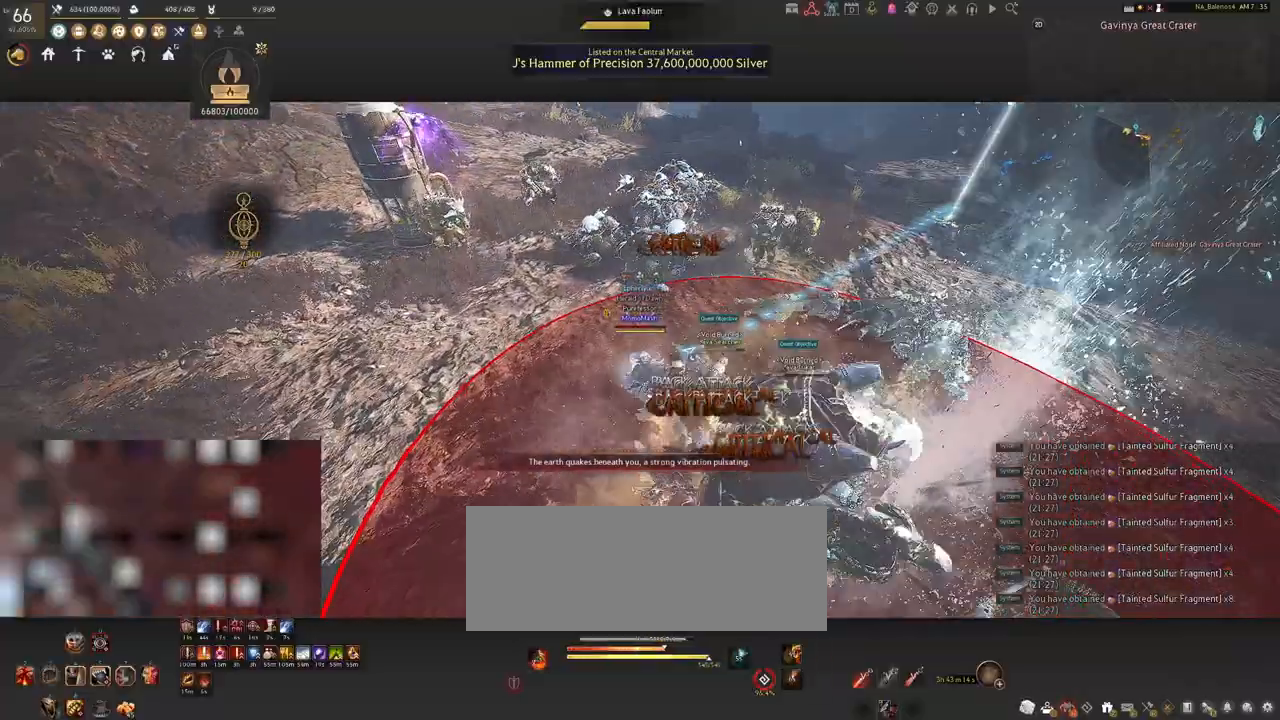
{"keys": ["a", "shift"], "mouse": [], "events": []}
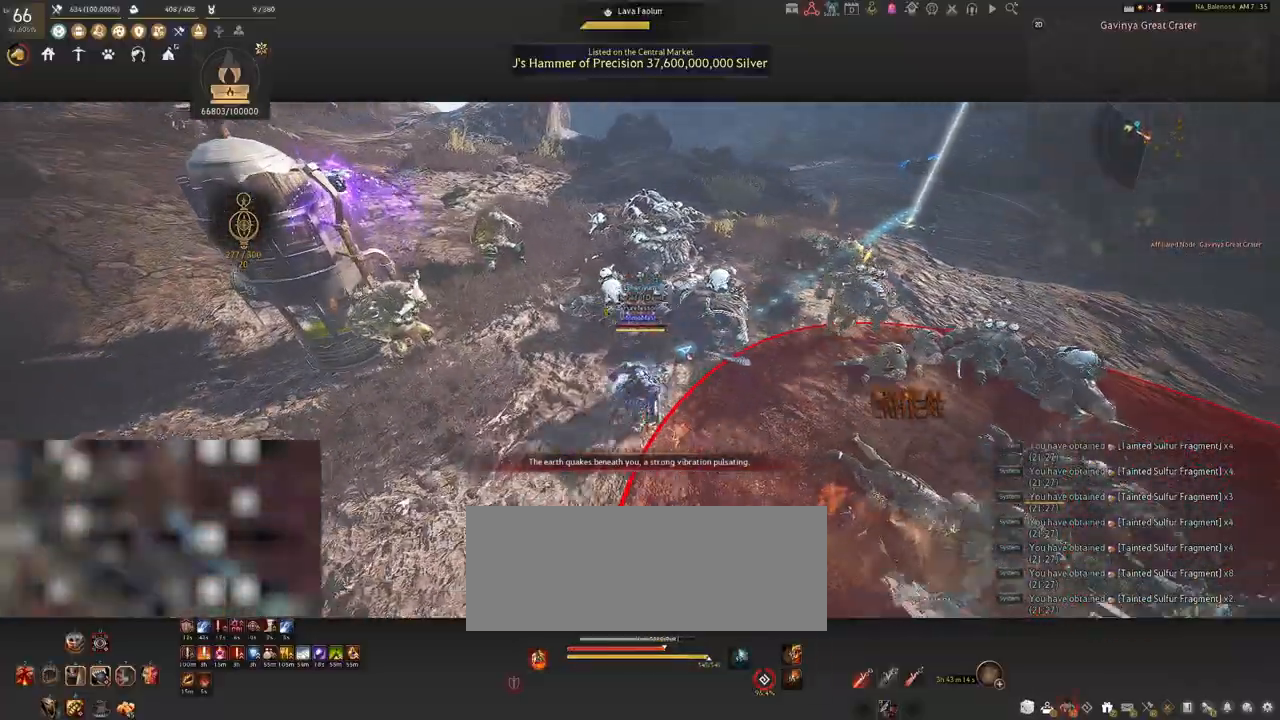
{"keys": [], "mouse": [], "events": [[450, "shift", "up"], [467, "a", "up"]]}
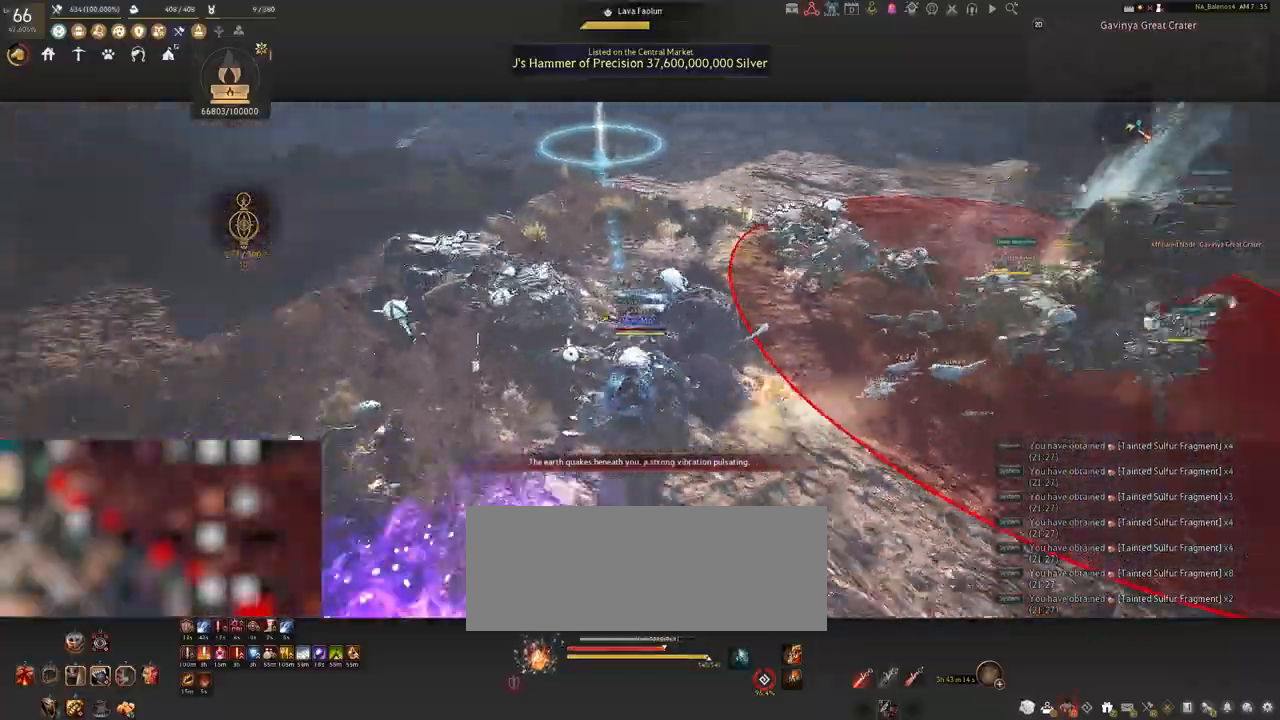
{"keys": [], "mouse": ["left"], "events": [[183, "mouse_left", "down"]]}
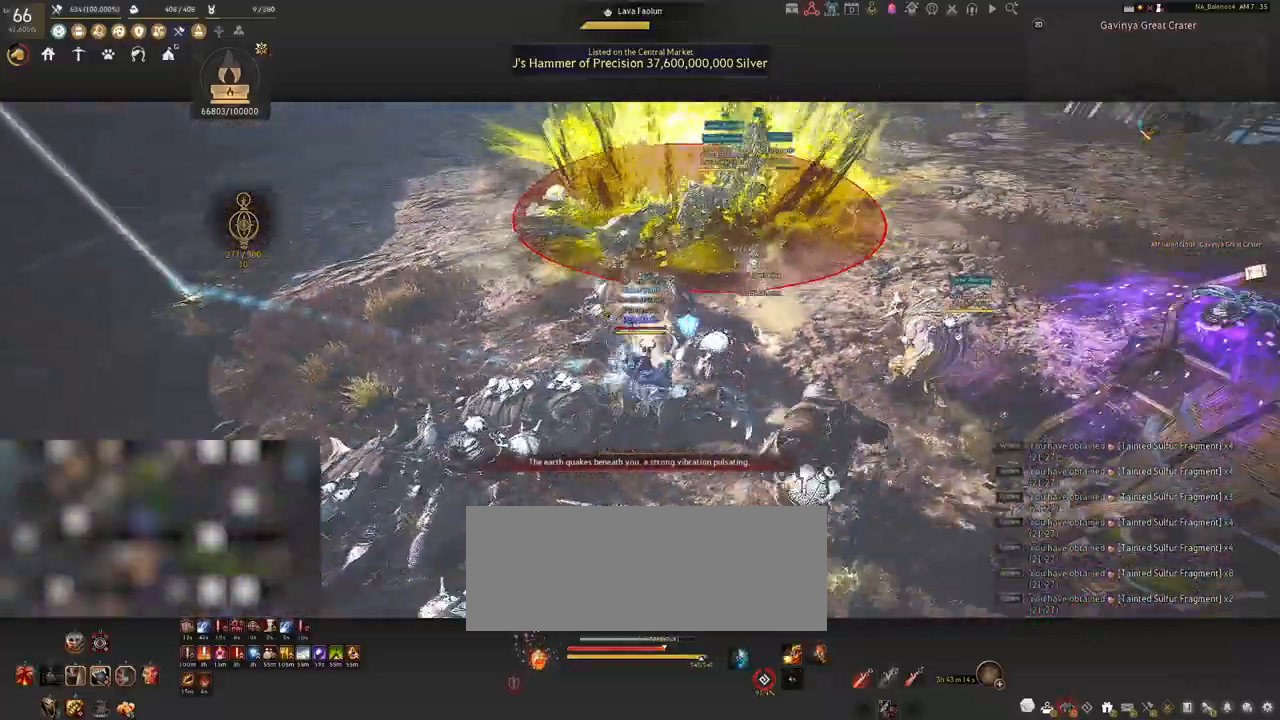
{"keys": [], "mouse": ["left"], "events": []}
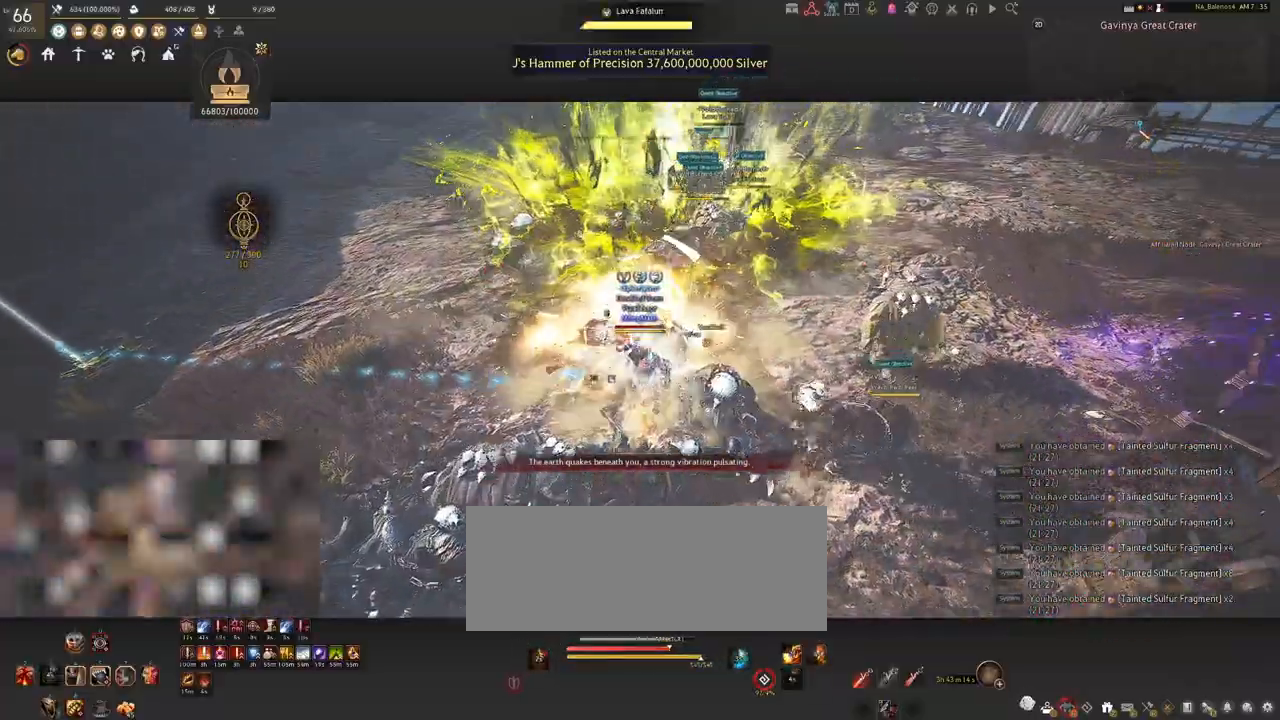
{"keys": ["s"], "mouse": [], "events": [[400, "s", "down"], [433, "mouse_left", "up"]]}
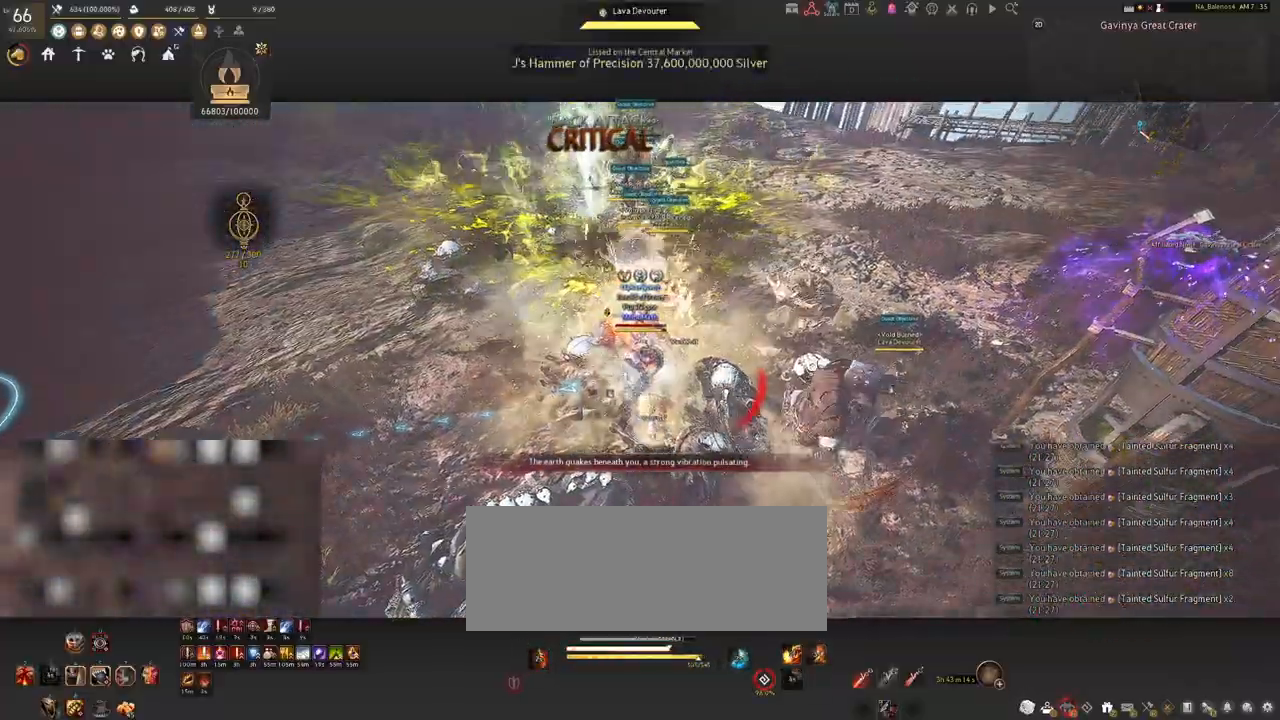
{"keys": [], "mouse": [], "events": [[33, "q", "down"], [50, "q", "up"], [200, "q", "down"], [233, "q", "up"], [367, "q", "down"], [400, "q", "up"], [500, "s", "up"]]}
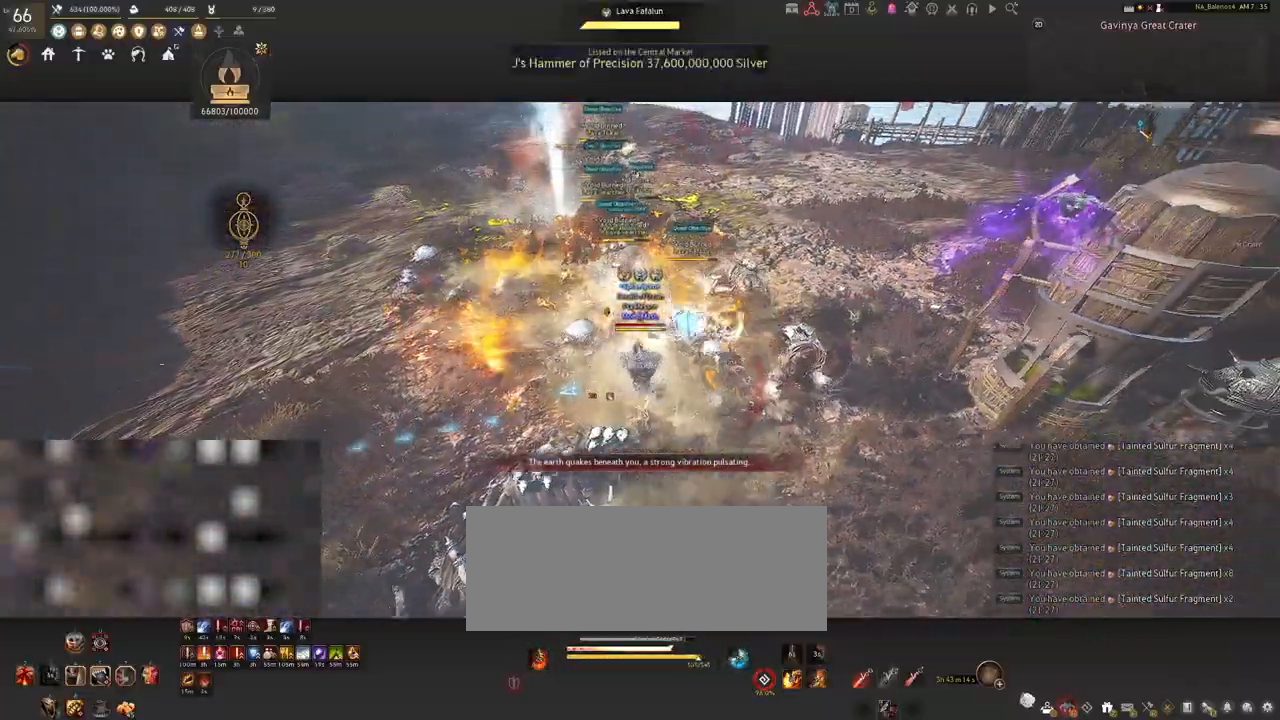
{"keys": ["f", "shift"], "mouse": [], "events": [[267, "mouse_left", "down"], [300, "shift", "down"], [383, "mouse_left", "up"], [467, "f", "down"]]}
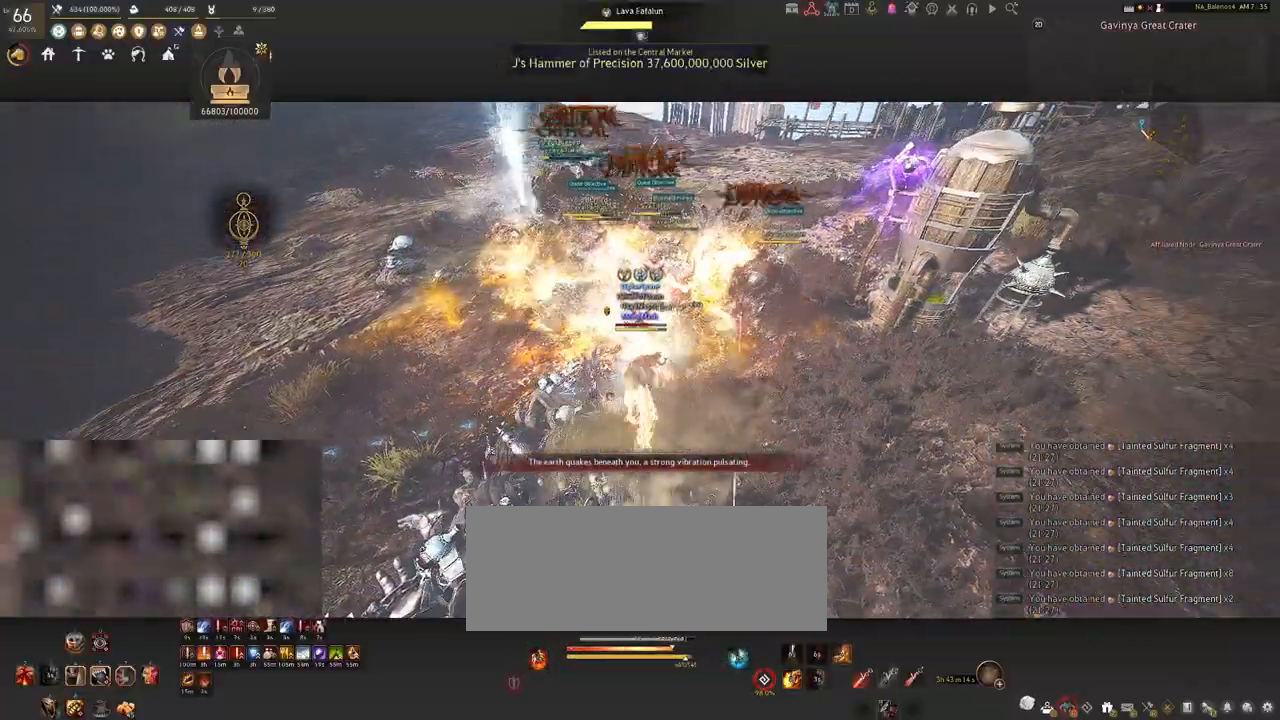
{"keys": ["shift"], "mouse": [], "events": [[117, "f", "up"]]}
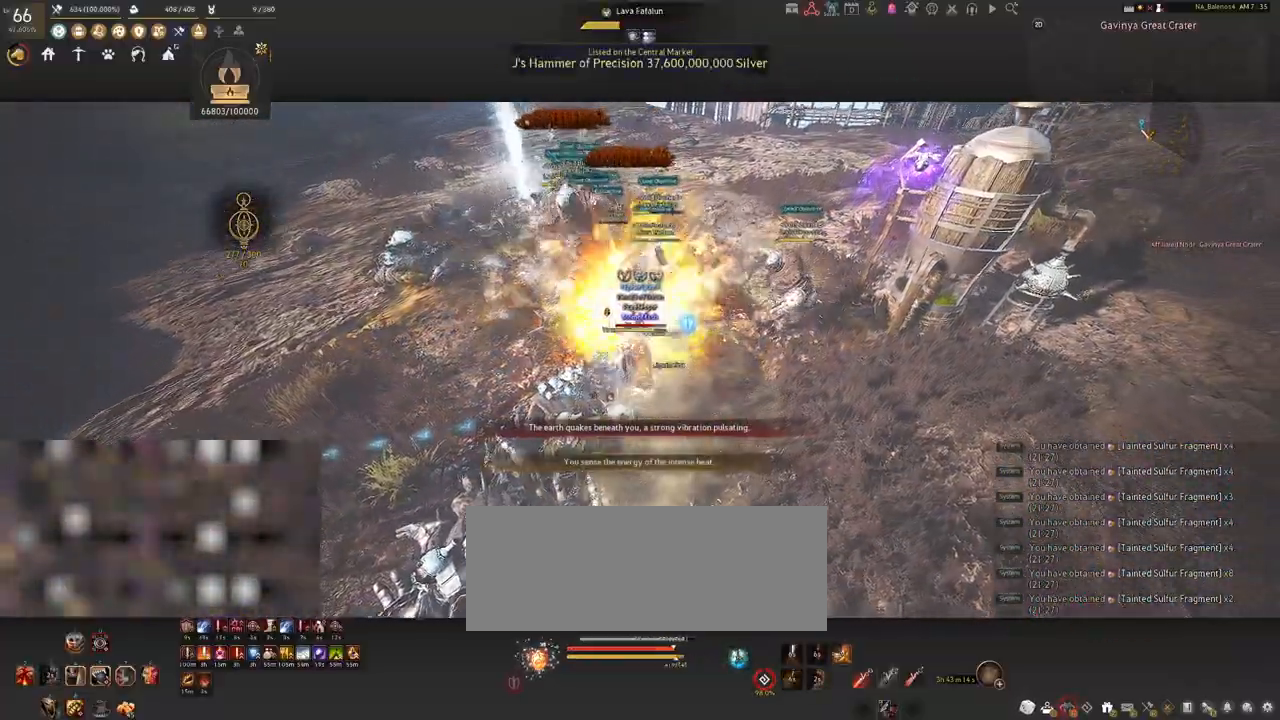
{"keys": ["shift"], "mouse": ["left"], "events": [[50, "mouse_left", "down"], [167, "mouse_left", "up"], [283, "mouse_left", "down"], [400, "mouse_left", "up"], [500, "mouse_left", "down"]]}
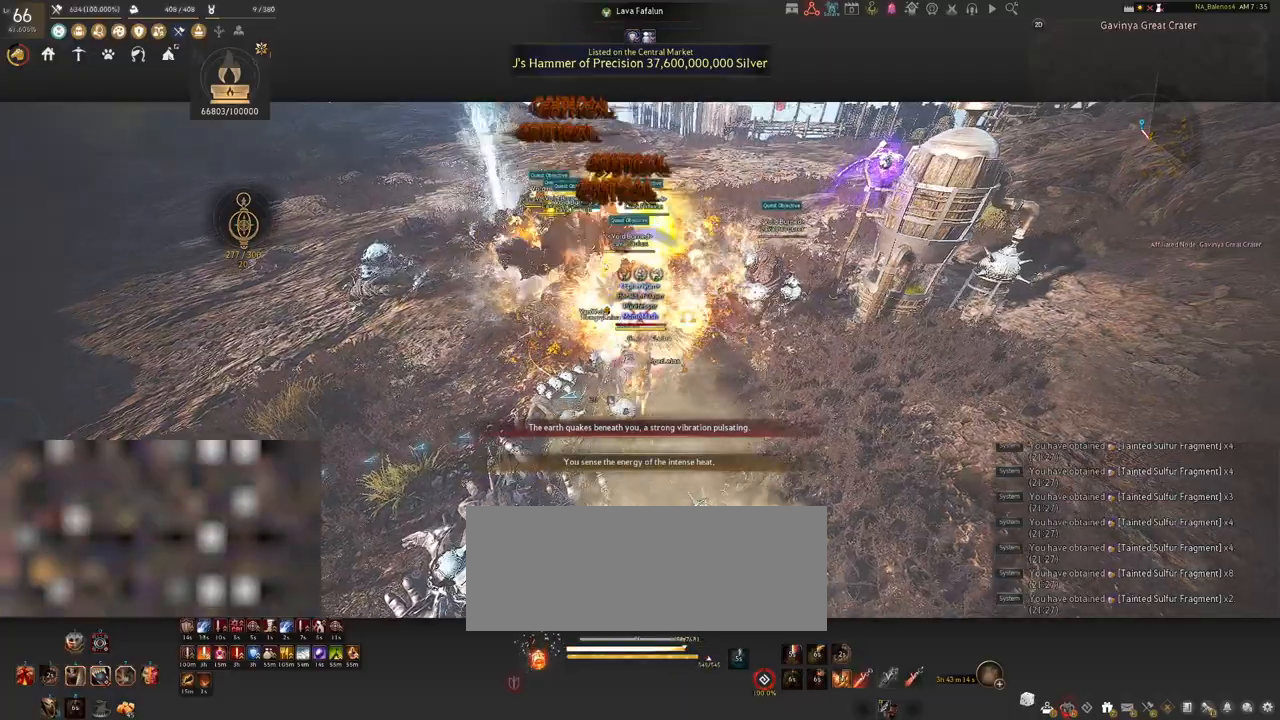
{"keys": [], "mouse": [], "events": [[117, "mouse_left", "up"], [333, "shift", "up"]]}
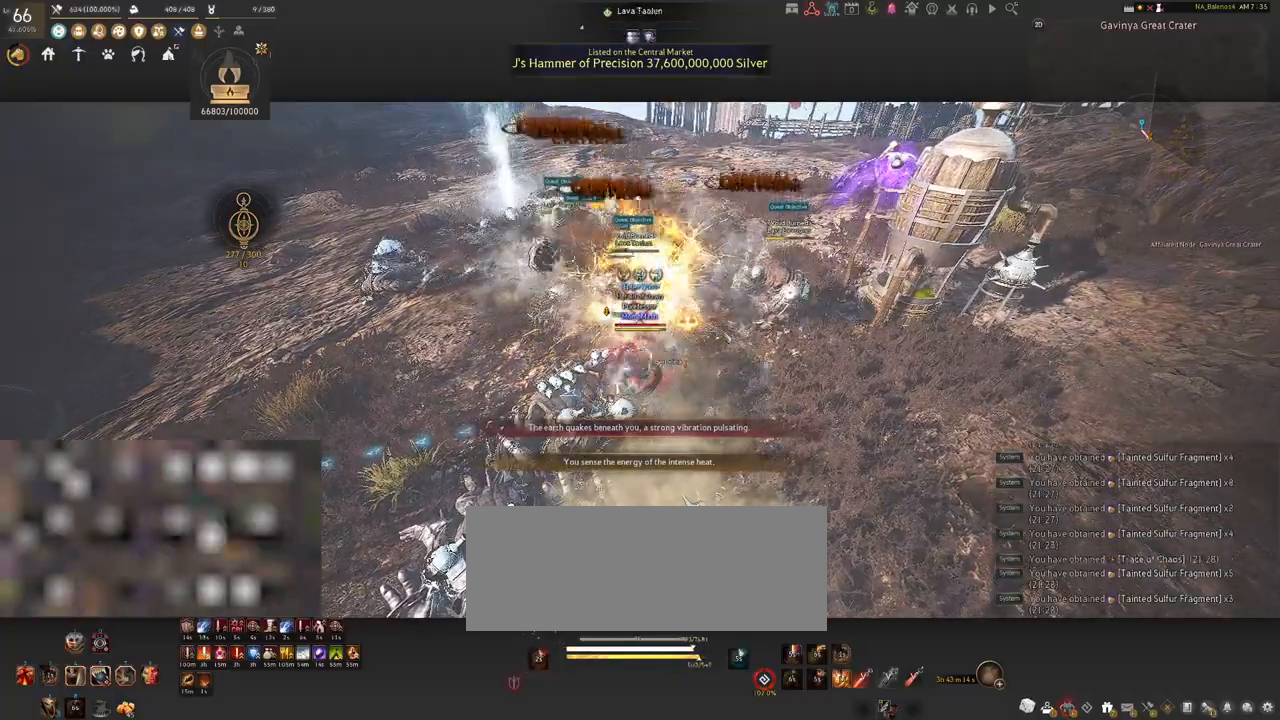
{"keys": [], "mouse": [], "events": []}
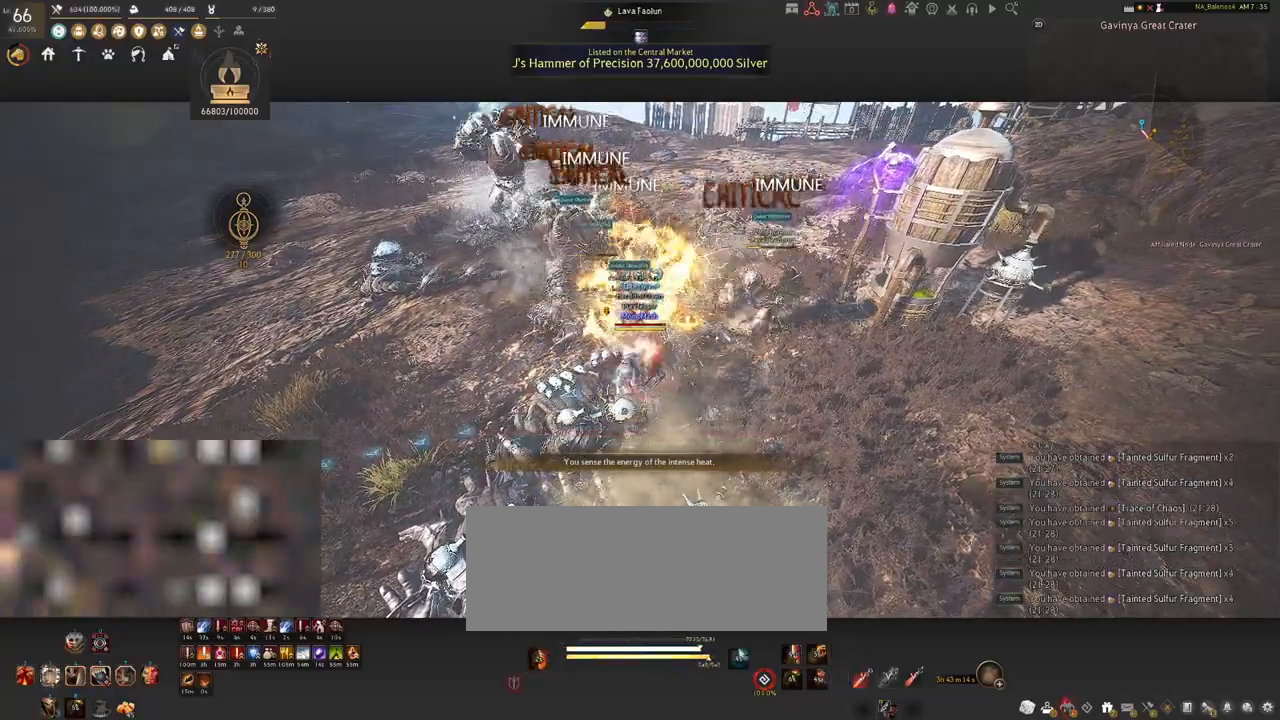
{"keys": ["s", "shift"], "mouse": ["right"], "events": [[133, "s", "down"], [167, "shift", "down"], [400, "mouse_right", "down"]]}
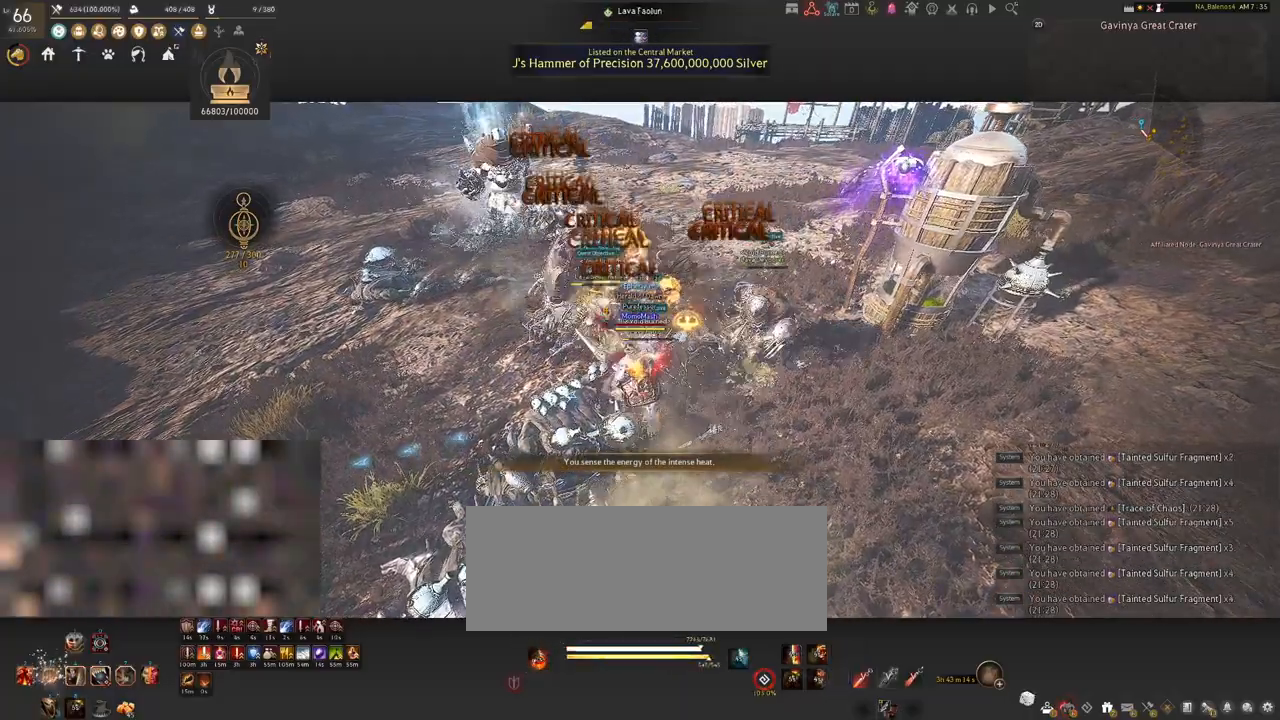
{"keys": ["s", "shift"], "mouse": ["right"], "events": []}
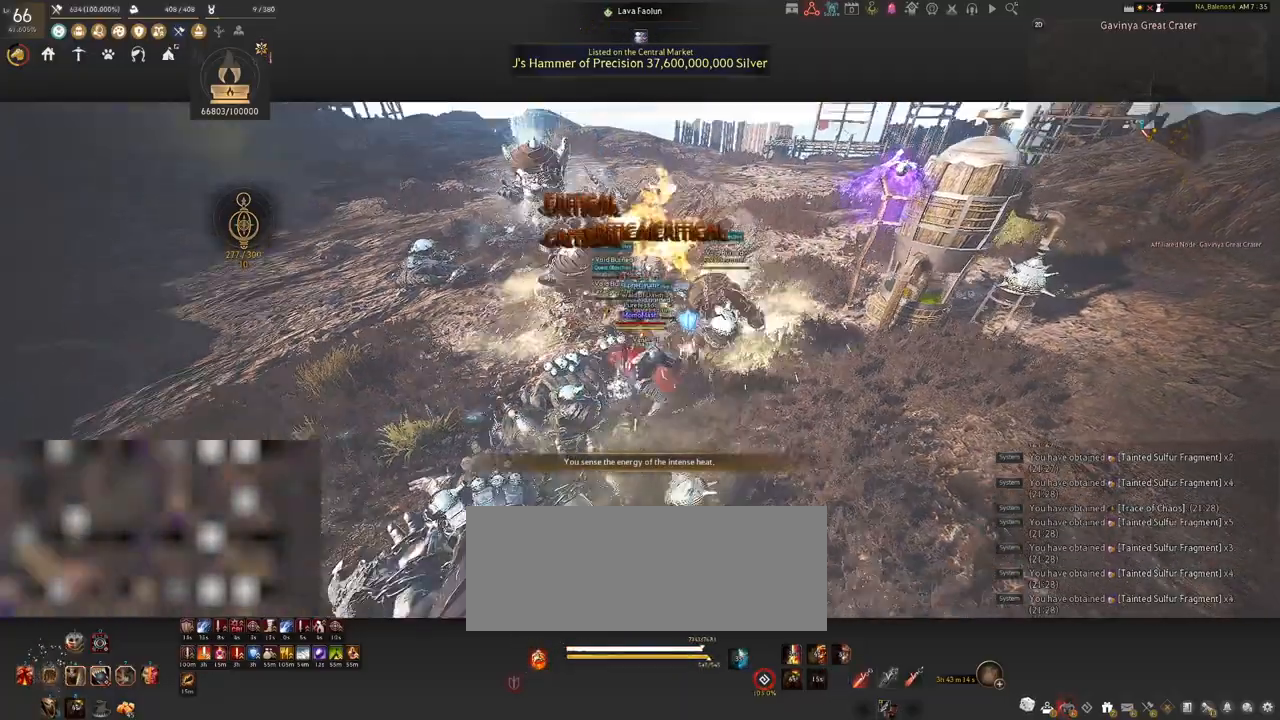
{"keys": [], "mouse": ["right"], "events": [[117, "shift", "up"], [133, "s", "up"]]}
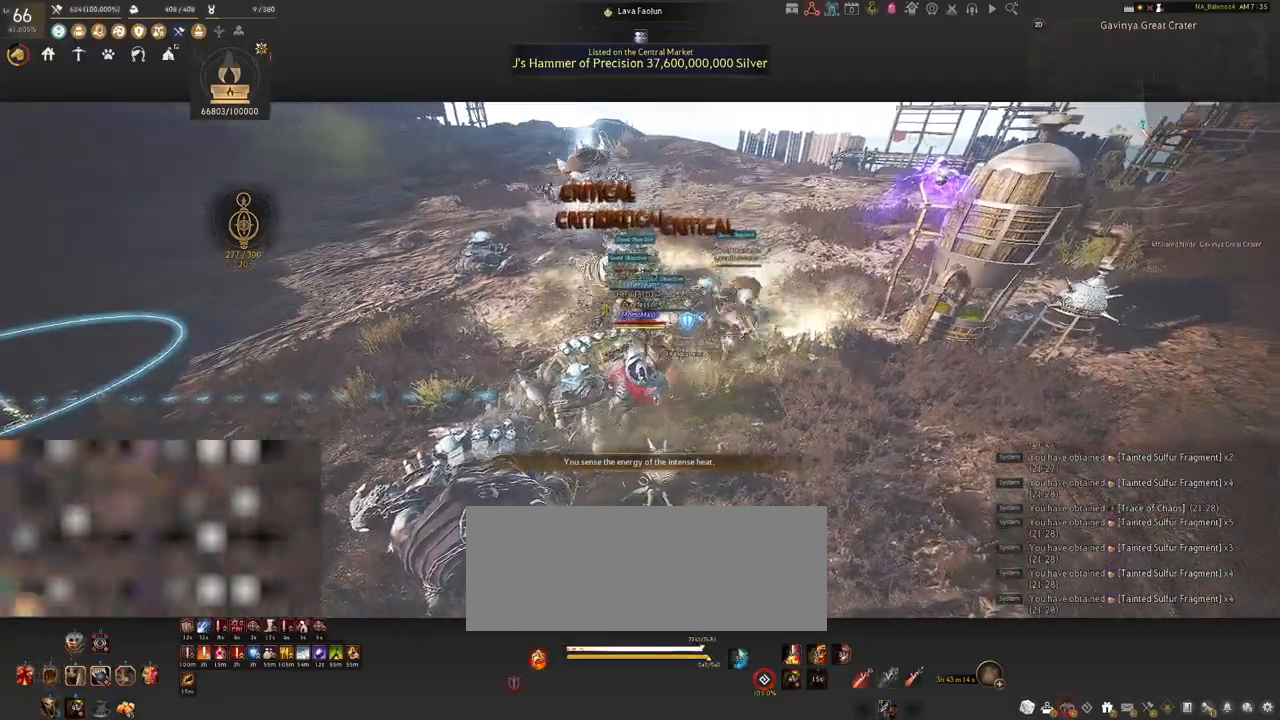
{"keys": [], "mouse": ["right"], "events": []}
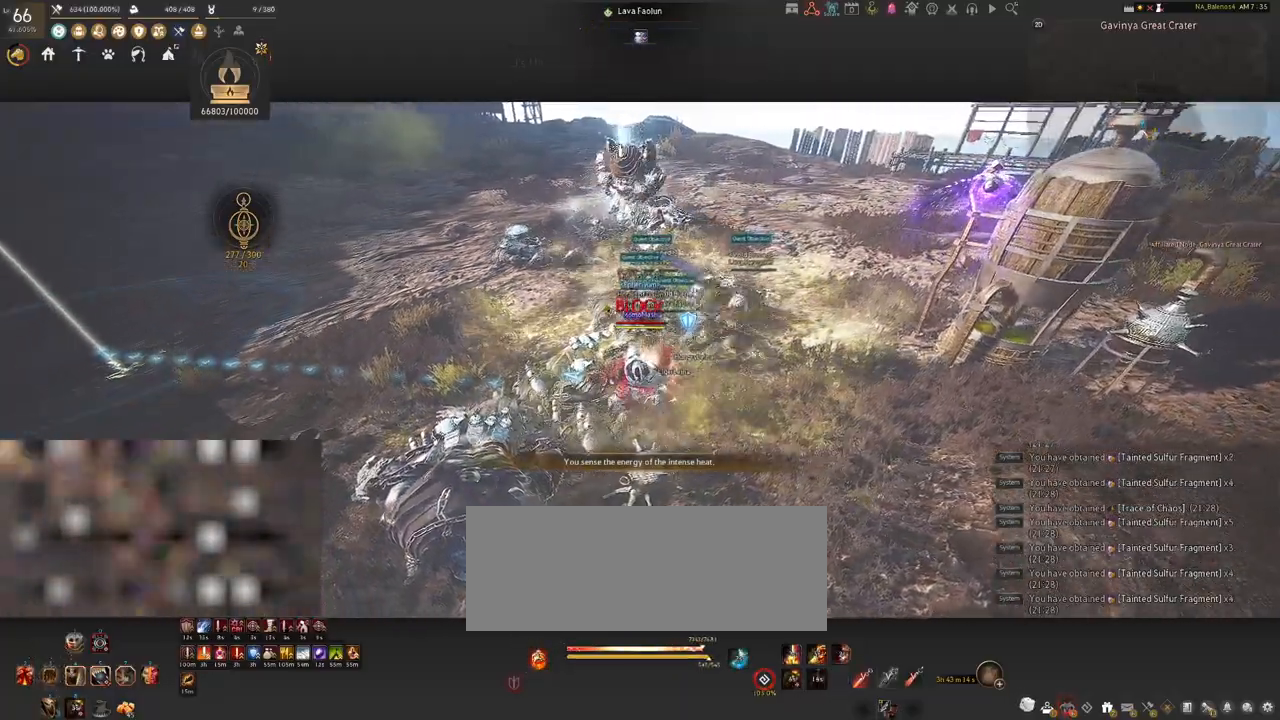
{"keys": [], "mouse": [], "events": [[367, "mouse_right", "up"]]}
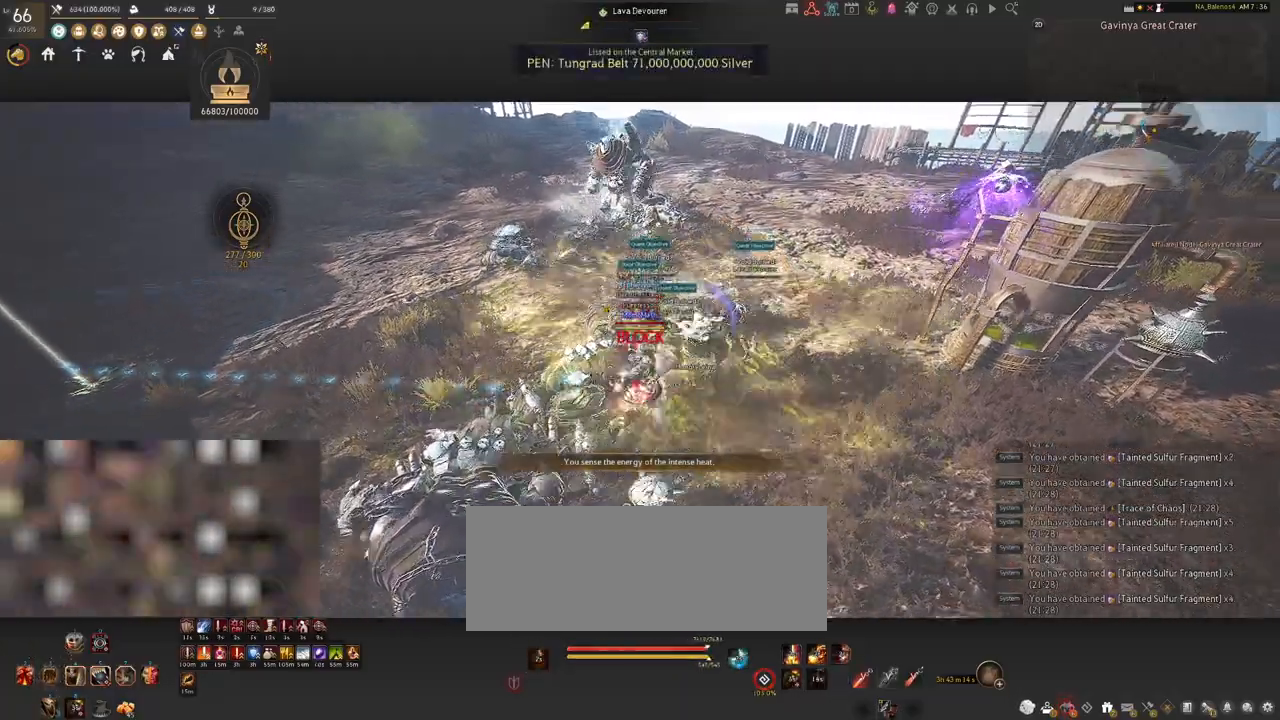
{"keys": ["shift"], "mouse": ["right"], "events": [[17, "shift", "down"], [133, "mouse_left", "down"], [283, "mouse_left", "up"], [383, "mouse_right", "down"]]}